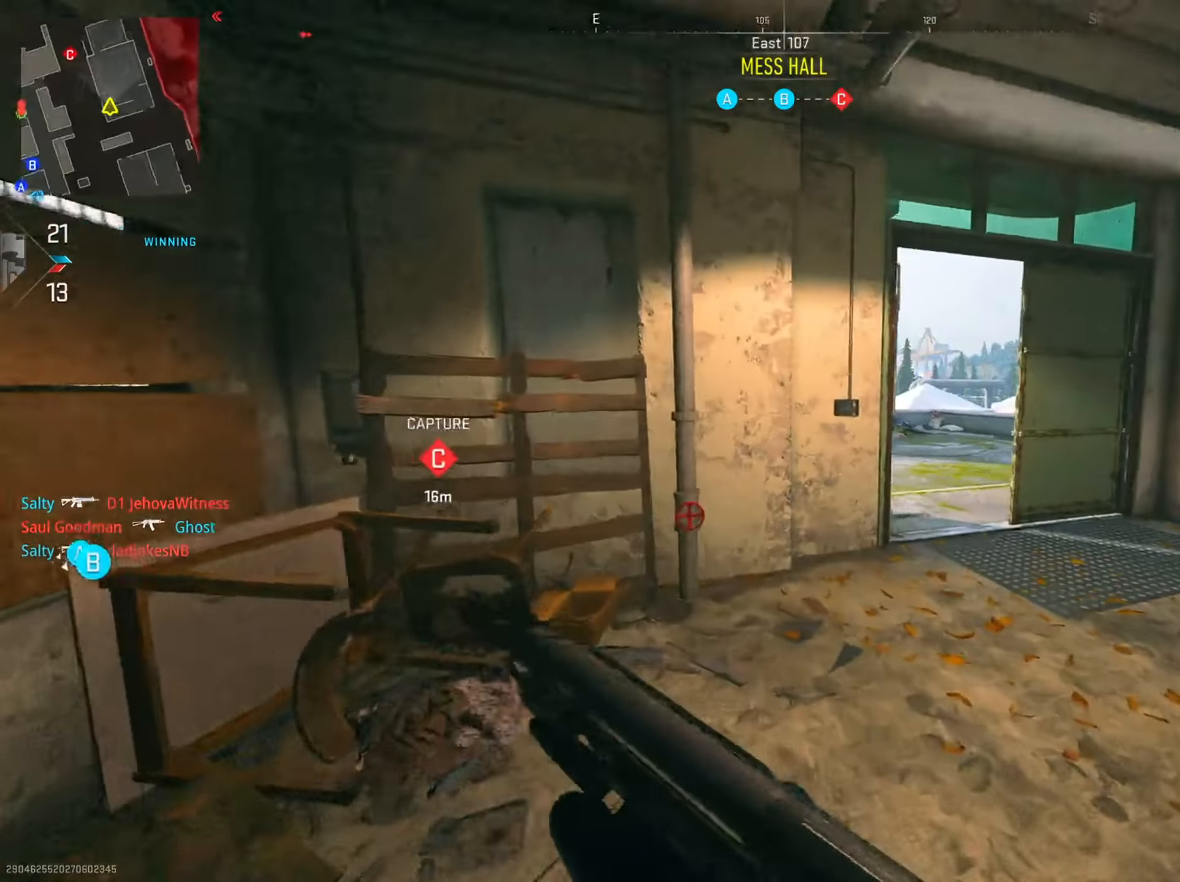
Gameplay with a controller (PlayStation layout); each line is a JSON object with the inputs held at the frame after it. "events" lists button and stick changes between this image and that frame as [ms after this image, input, new state], when the widget could be followed in between.
{"buttons": [], "left_stick": "up-right", "right_stick": "left", "events": [[16, "right_stick", "center"], [150, "right_stick", "left"], [417, "right_stick", "center"], [484, "right_stick", "left"]]}
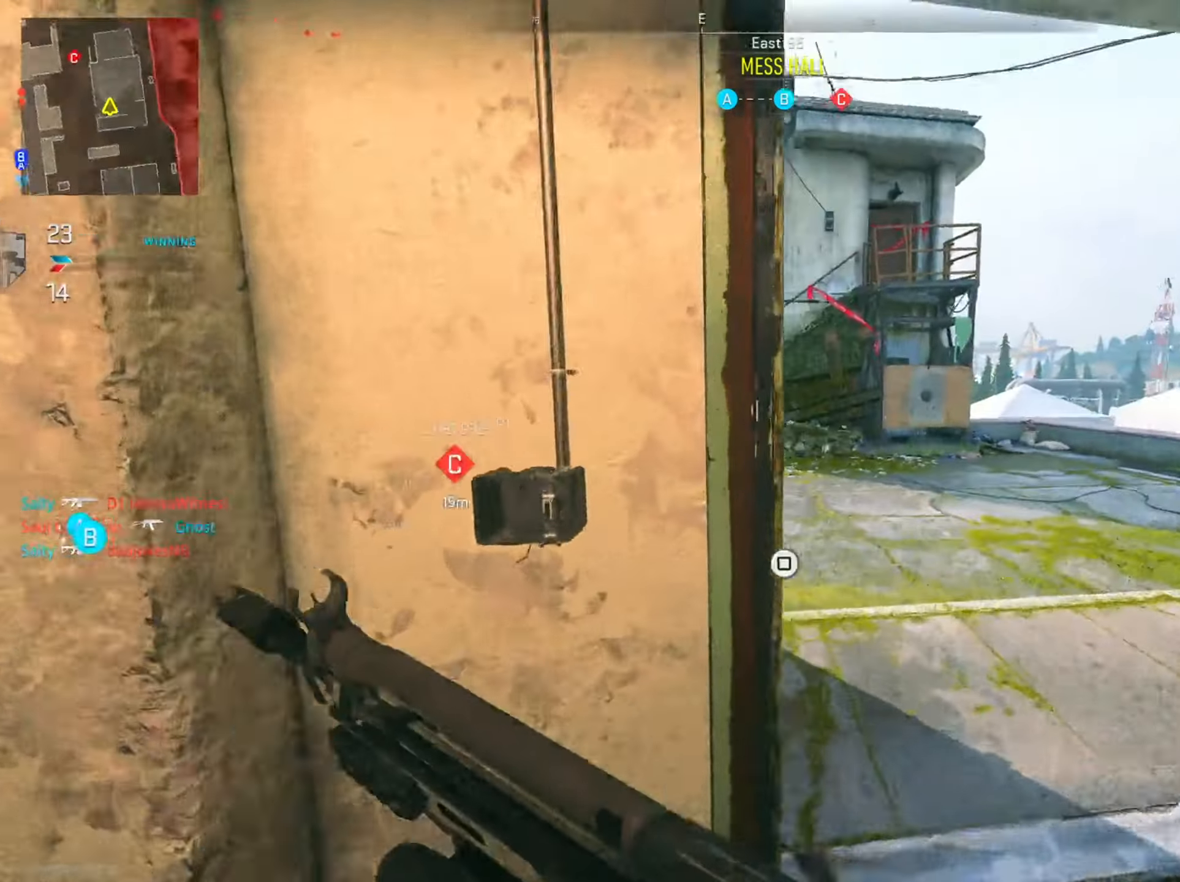
{"buttons": [], "left_stick": "up", "right_stick": "left", "events": [[216, "right_stick", "center"], [333, "left_stick", "up"], [350, "right_stick", "left"]]}
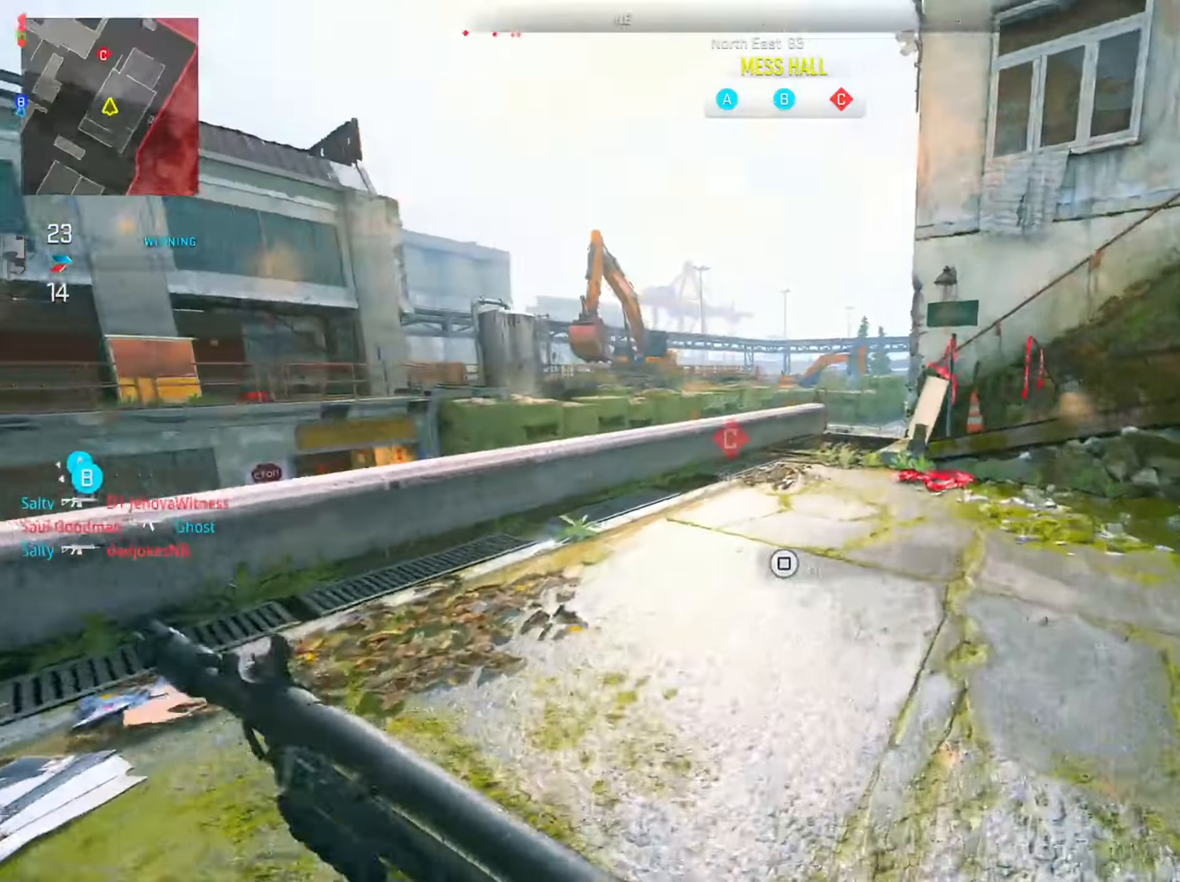
{"buttons": [], "left_stick": "up-right", "right_stick": "down-right", "events": [[17, "right_stick", "center"], [200, "left_stick", "up-right"], [484, "right_stick", "down-right"]]}
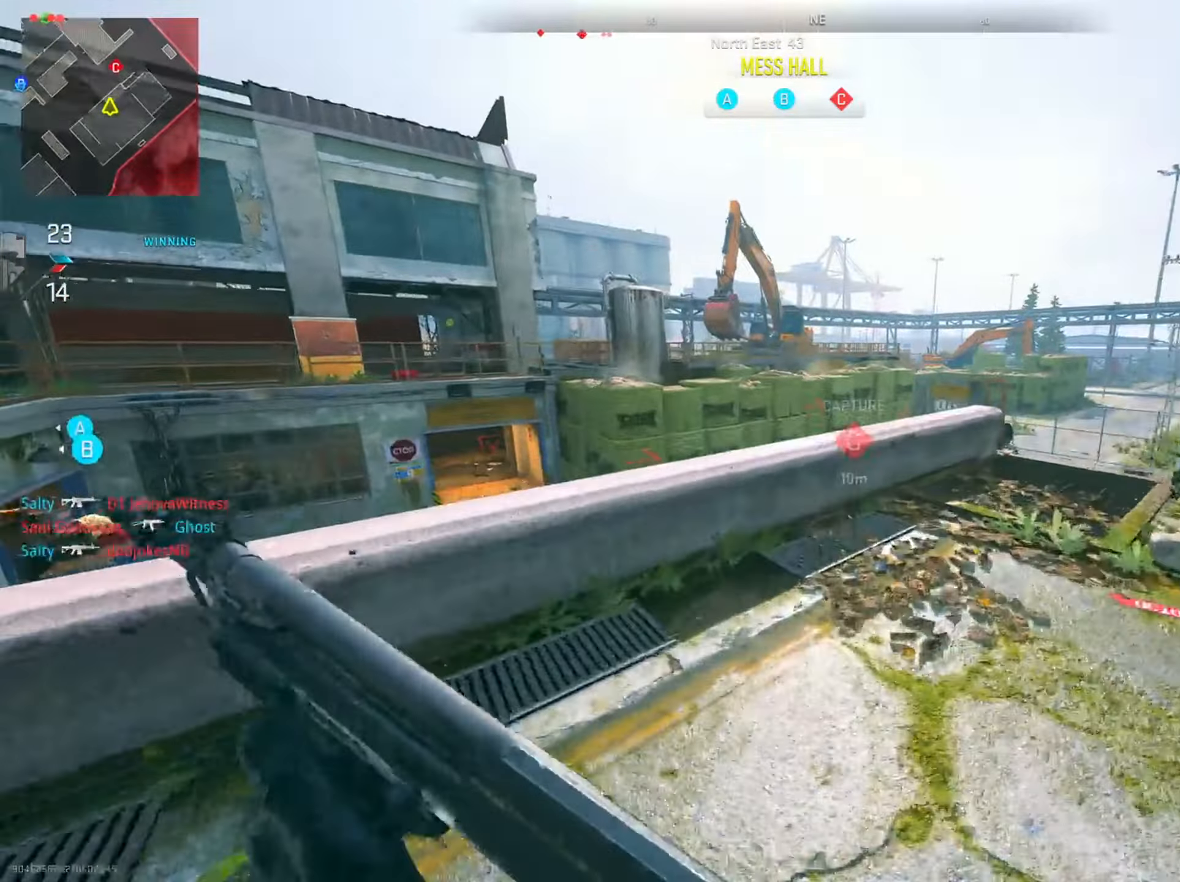
{"buttons": [], "left_stick": "up", "right_stick": "center", "events": [[100, "R3", "down"], [250, "R3", "up"], [367, "left_stick", "up"], [483, "right_stick", "center"]]}
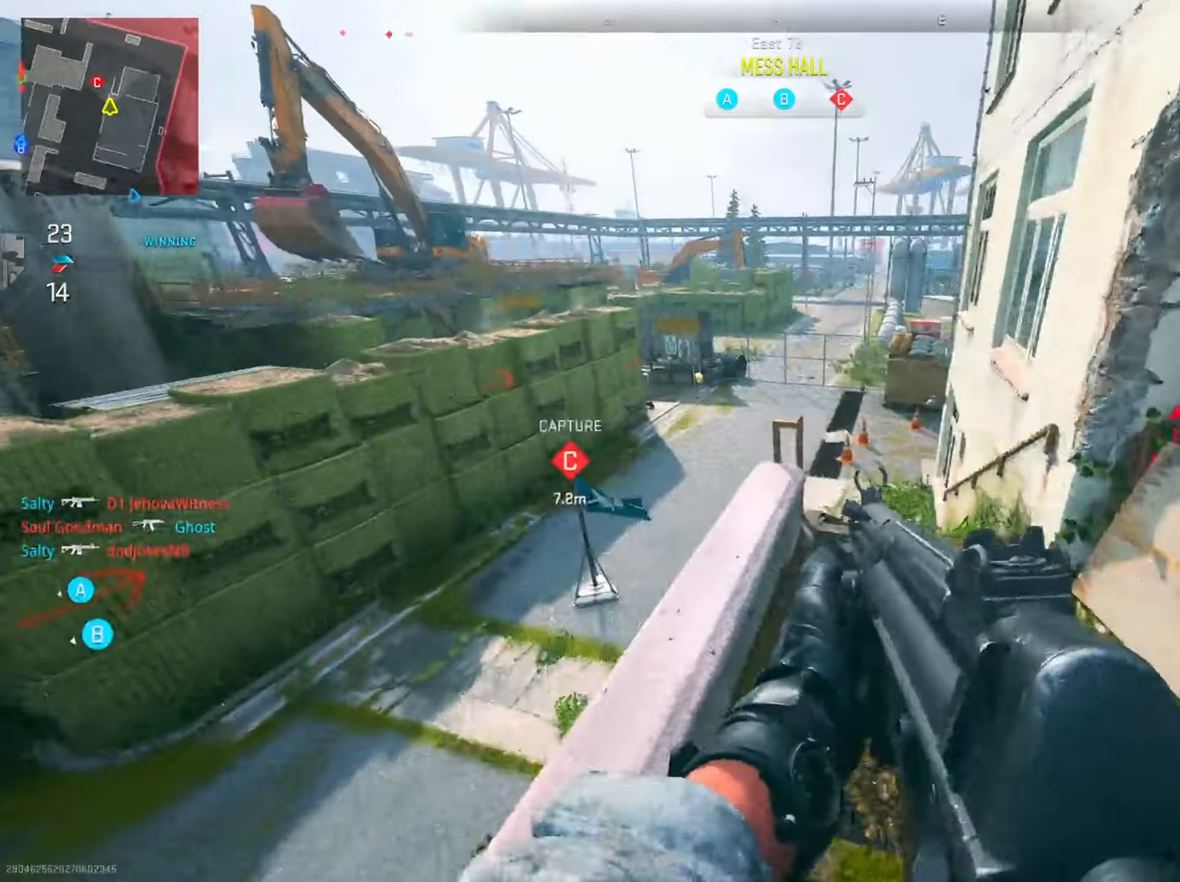
{"buttons": ["R3"], "left_stick": "up", "right_stick": "right", "events": [[134, "left_stick", "up-left"], [184, "right_stick", "left"], [317, "right_stick", "center"], [384, "left_stick", "up"], [384, "right_stick", "right"], [467, "R3", "down"]]}
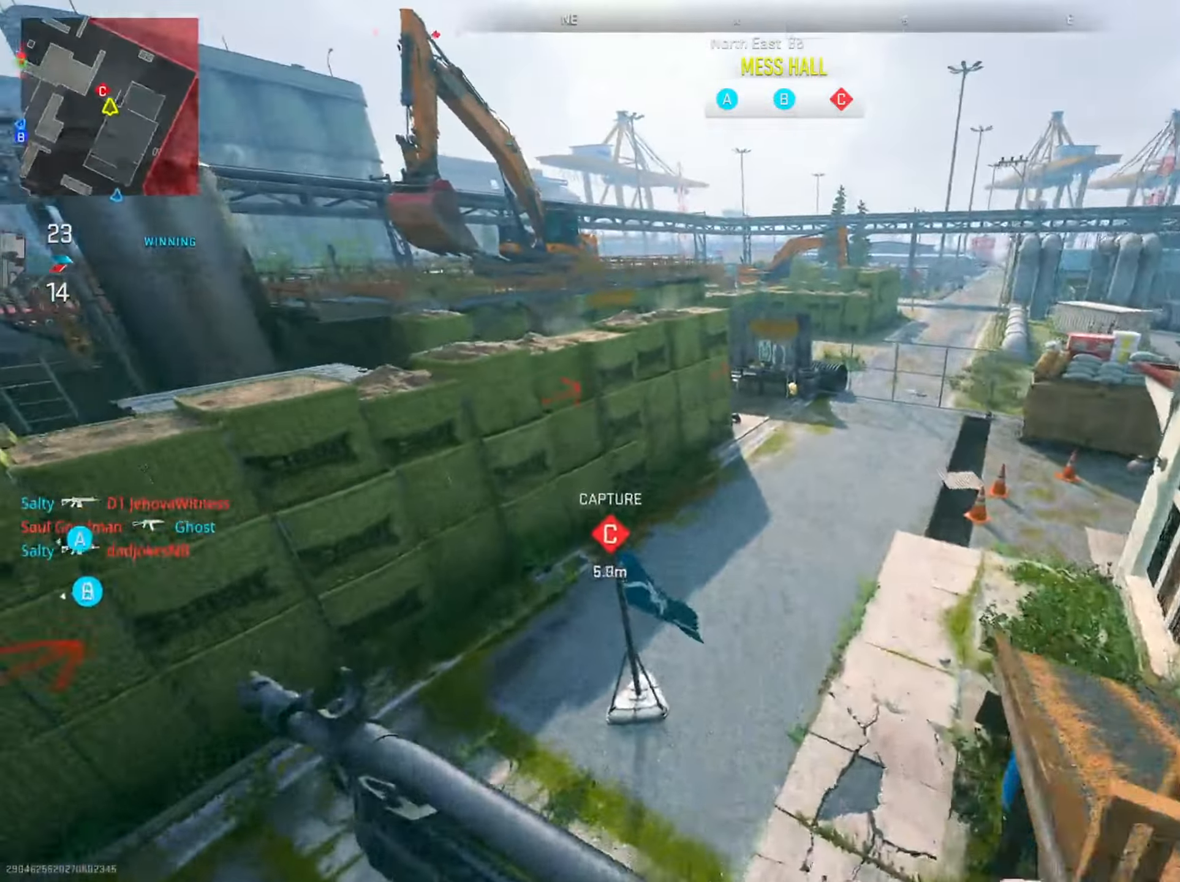
{"buttons": [], "left_stick": "up-left", "right_stick": "center", "events": [[66, "R3", "up"], [150, "right_stick", "up"], [200, "right_stick", "center"], [334, "TRIANGLE", "down"], [434, "TRIANGLE", "up"], [450, "left_stick", "up-left"]]}
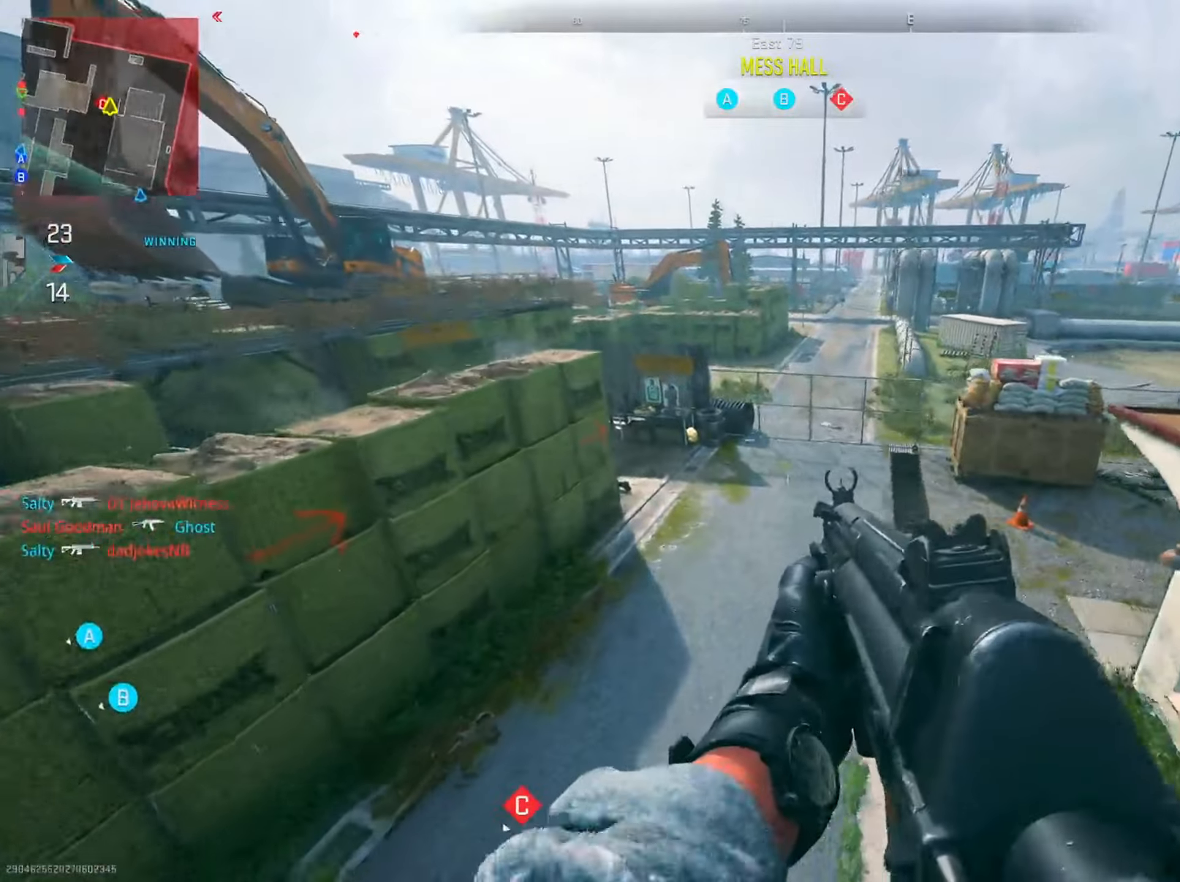
{"buttons": [], "left_stick": "up", "right_stick": "up", "events": [[34, "TRIANGLE", "down"], [117, "TRIANGLE", "up"], [434, "left_stick", "up"], [501, "right_stick", "up"]]}
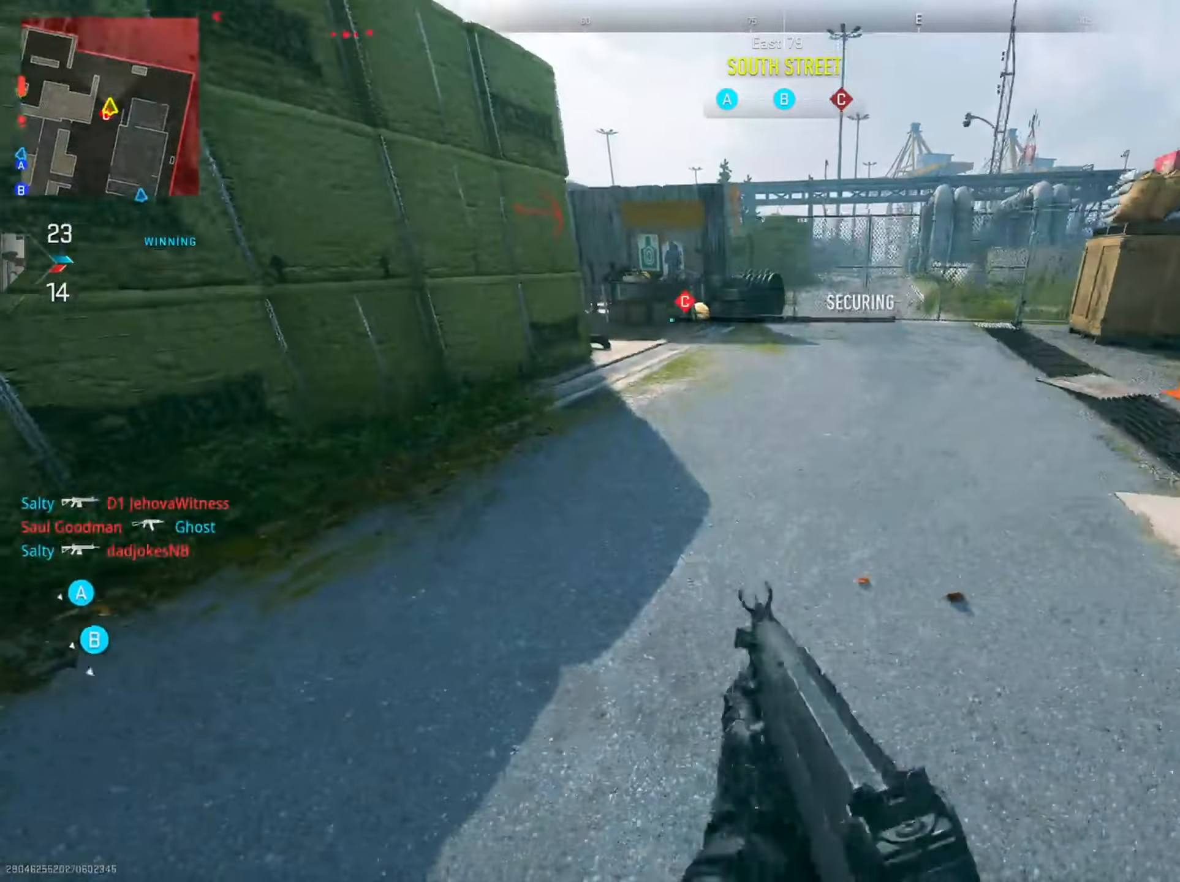
{"buttons": [], "left_stick": "up", "right_stick": "left", "events": [[117, "right_stick", "up-left"], [283, "right_stick", "left"], [400, "right_stick", "center"], [467, "right_stick", "left"]]}
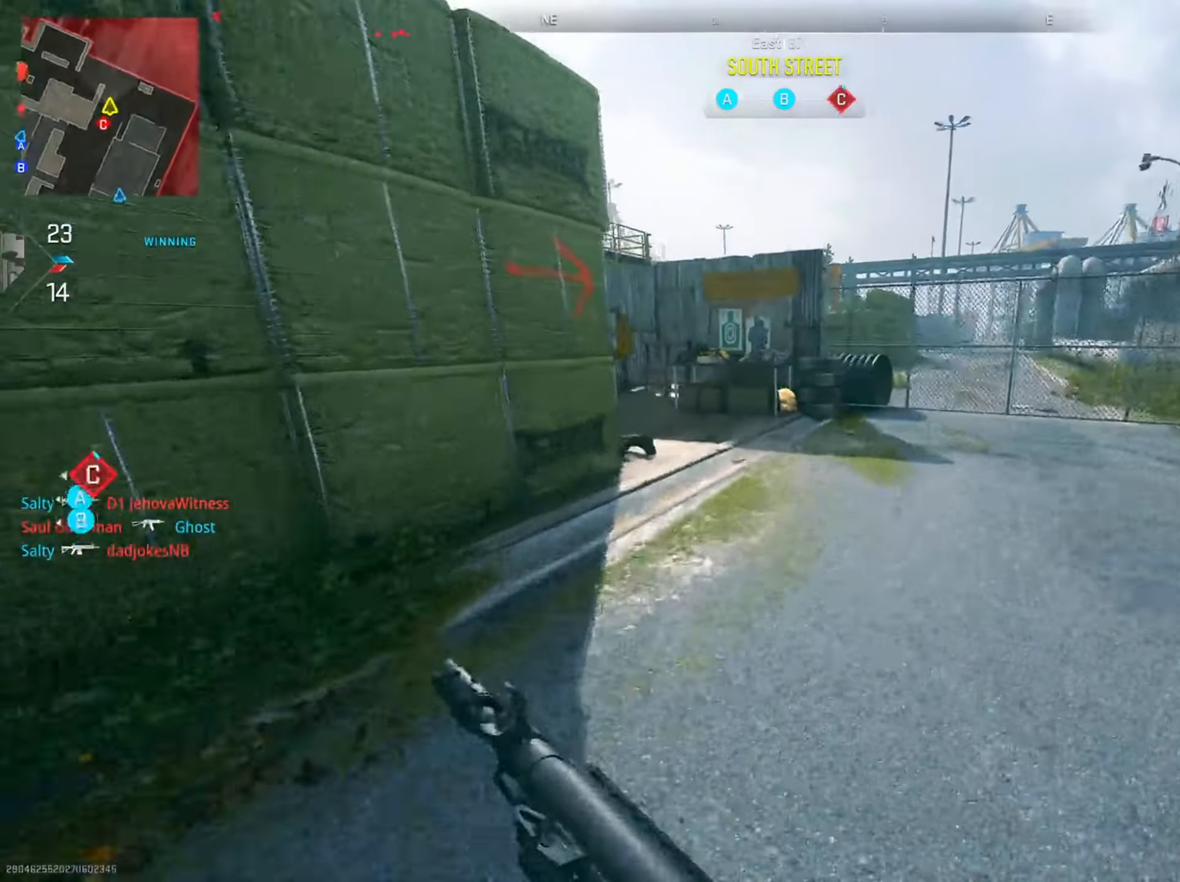
{"buttons": [], "left_stick": "up", "right_stick": "left", "events": []}
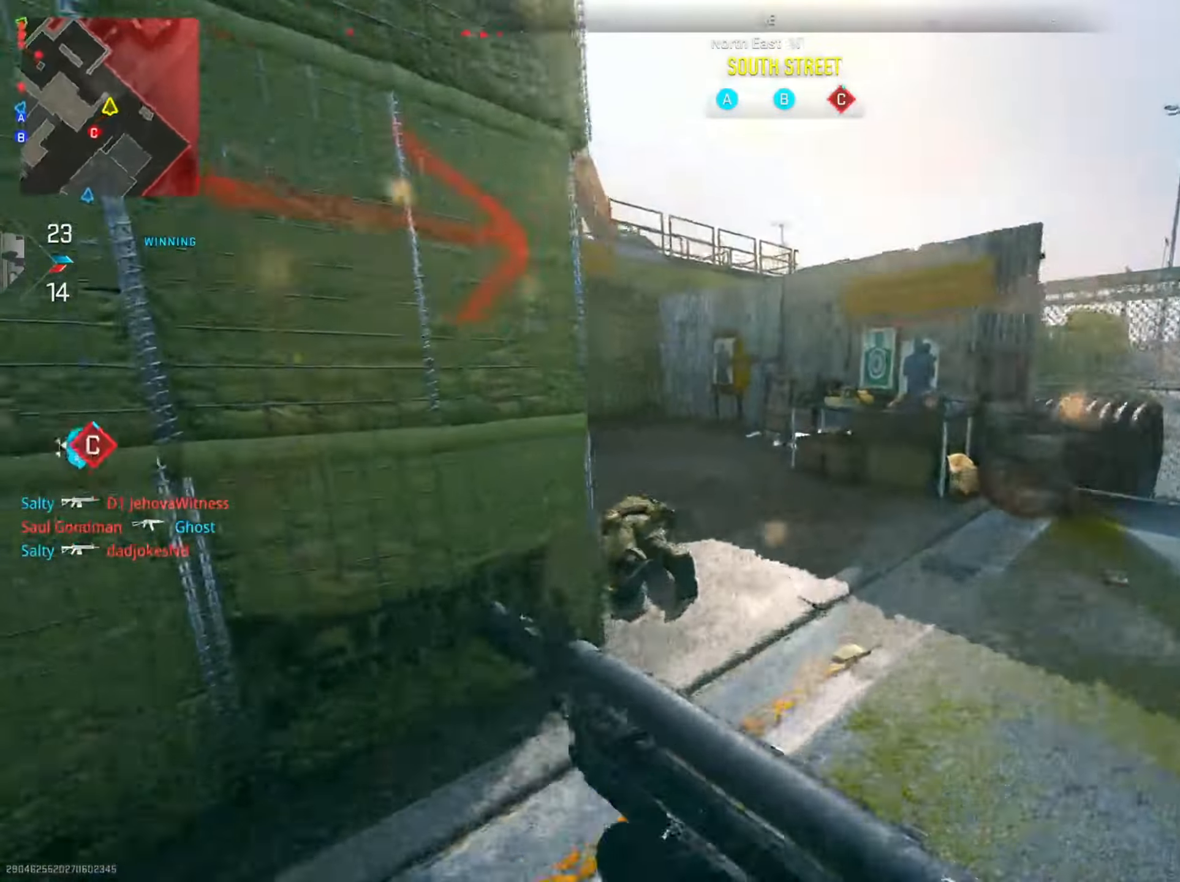
{"buttons": [], "left_stick": "up", "right_stick": "left", "events": []}
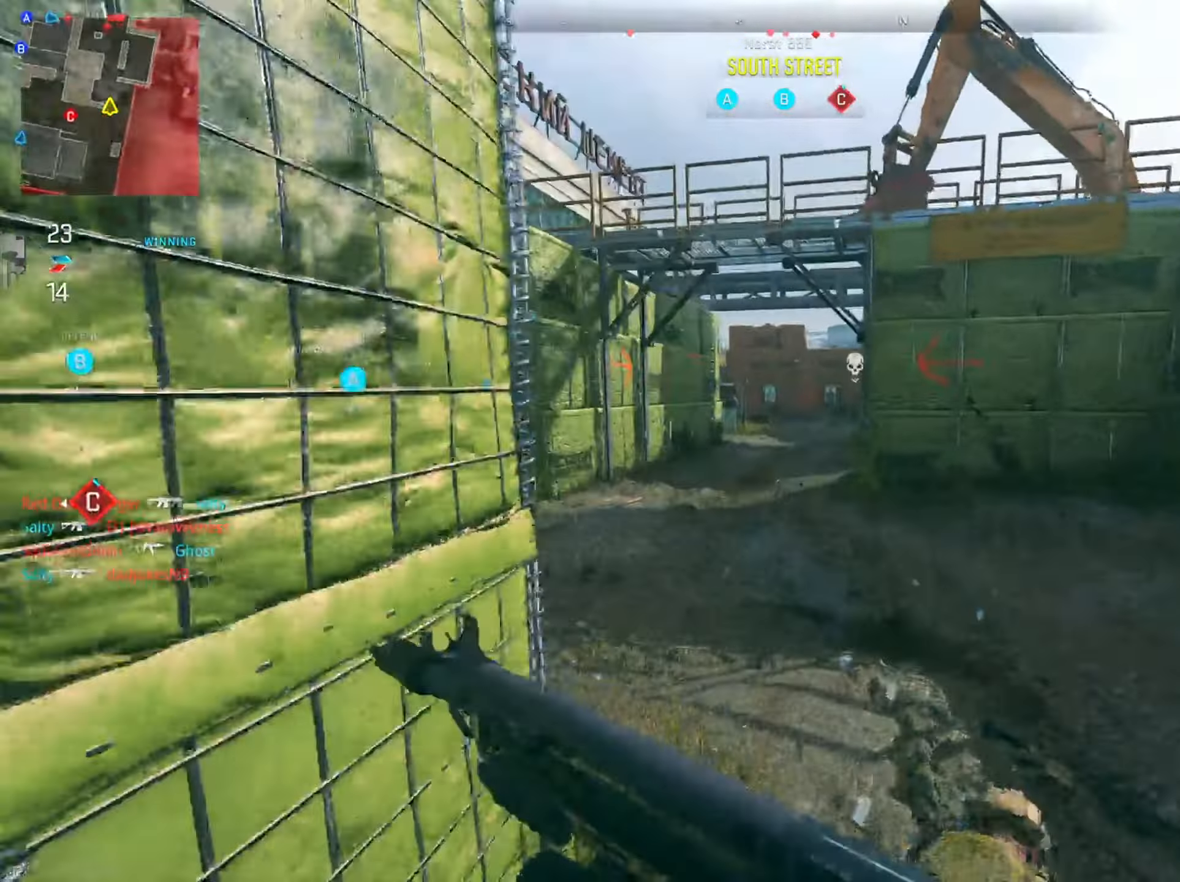
{"buttons": [], "left_stick": "up-left", "right_stick": "center", "events": [[67, "right_stick", "center"], [467, "left_stick", "up-left"]]}
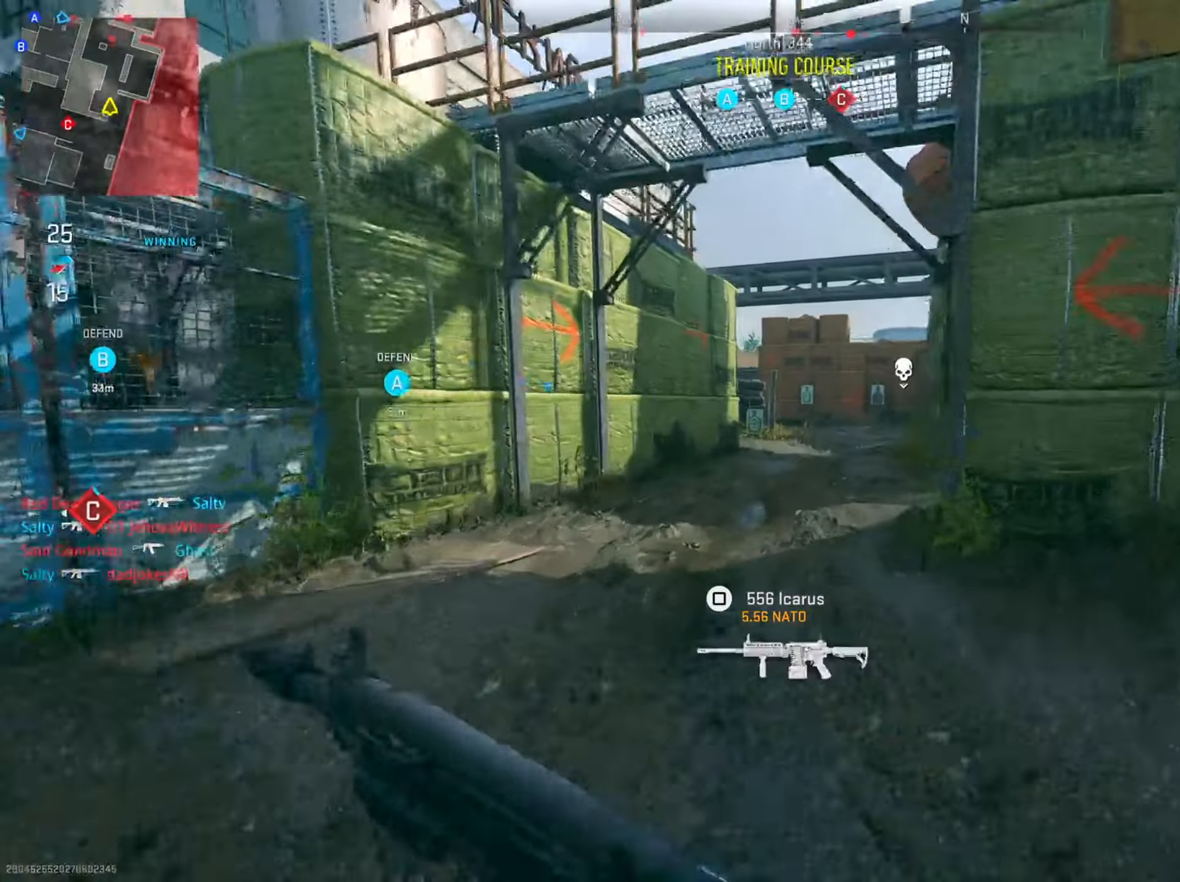
{"buttons": [], "left_stick": "up", "right_stick": "center", "events": [[300, "left_stick", "up"]]}
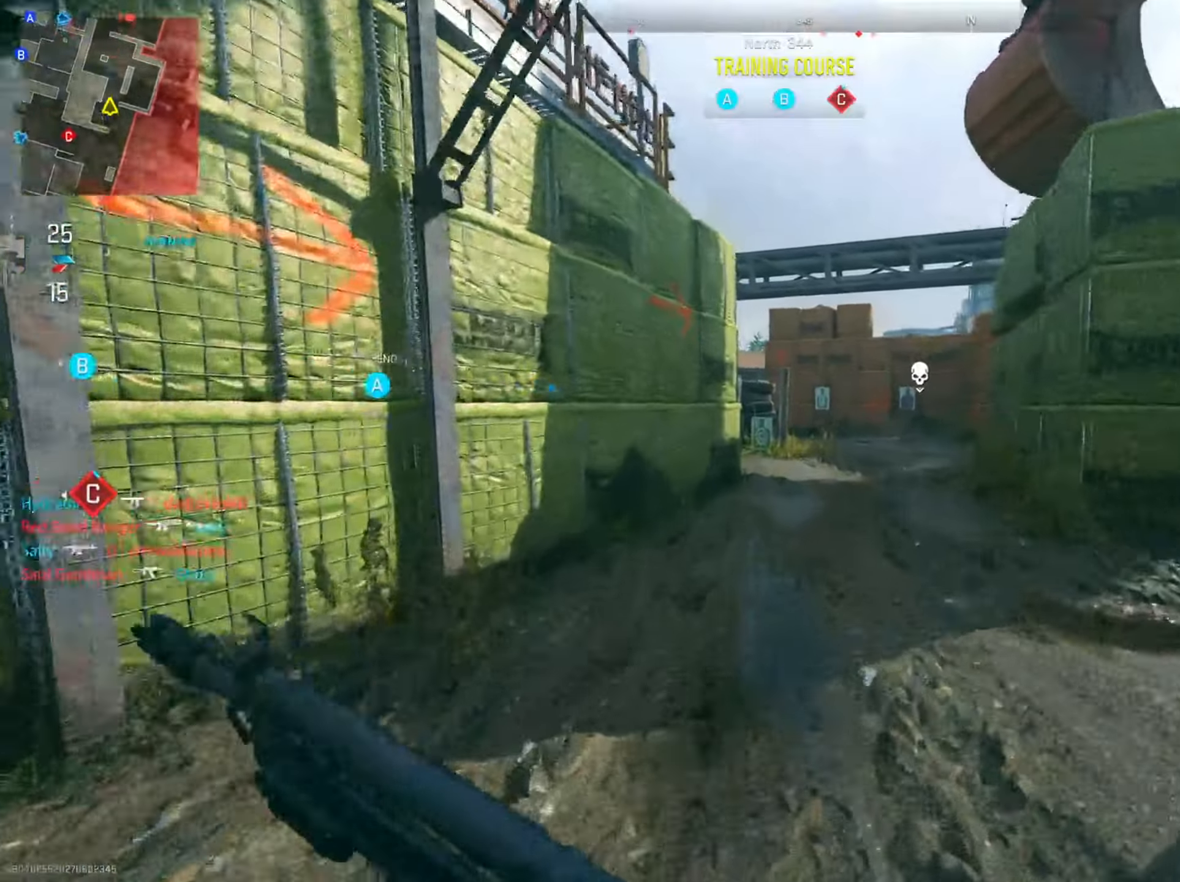
{"buttons": [], "left_stick": "up", "right_stick": "center", "events": []}
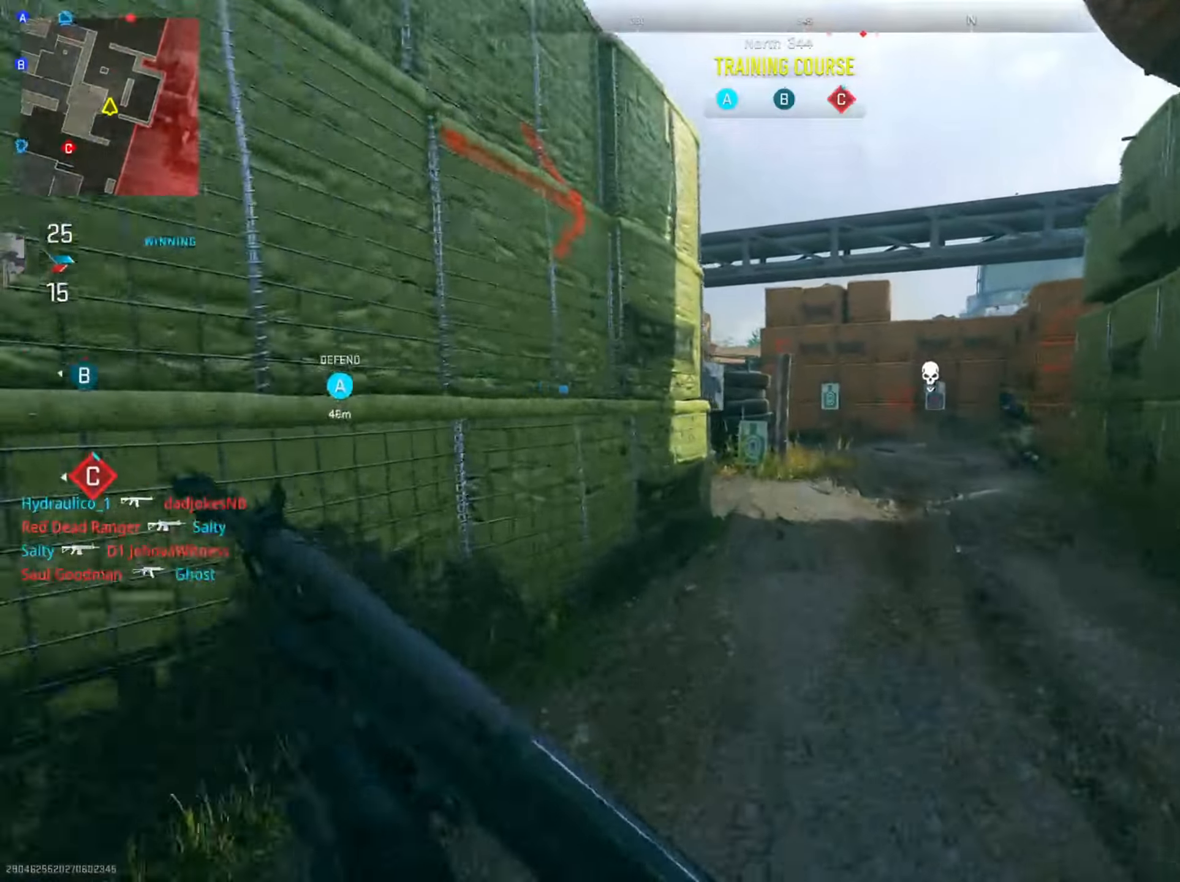
{"buttons": ["L2", "R2"], "left_stick": "up", "right_stick": "down-left", "events": [[150, "L2", "down"], [150, "left_stick", "up-right"], [200, "right_stick", "right"], [367, "R2", "down"], [367, "right_stick", "center"], [434, "left_stick", "up"], [450, "right_stick", "down-left"]]}
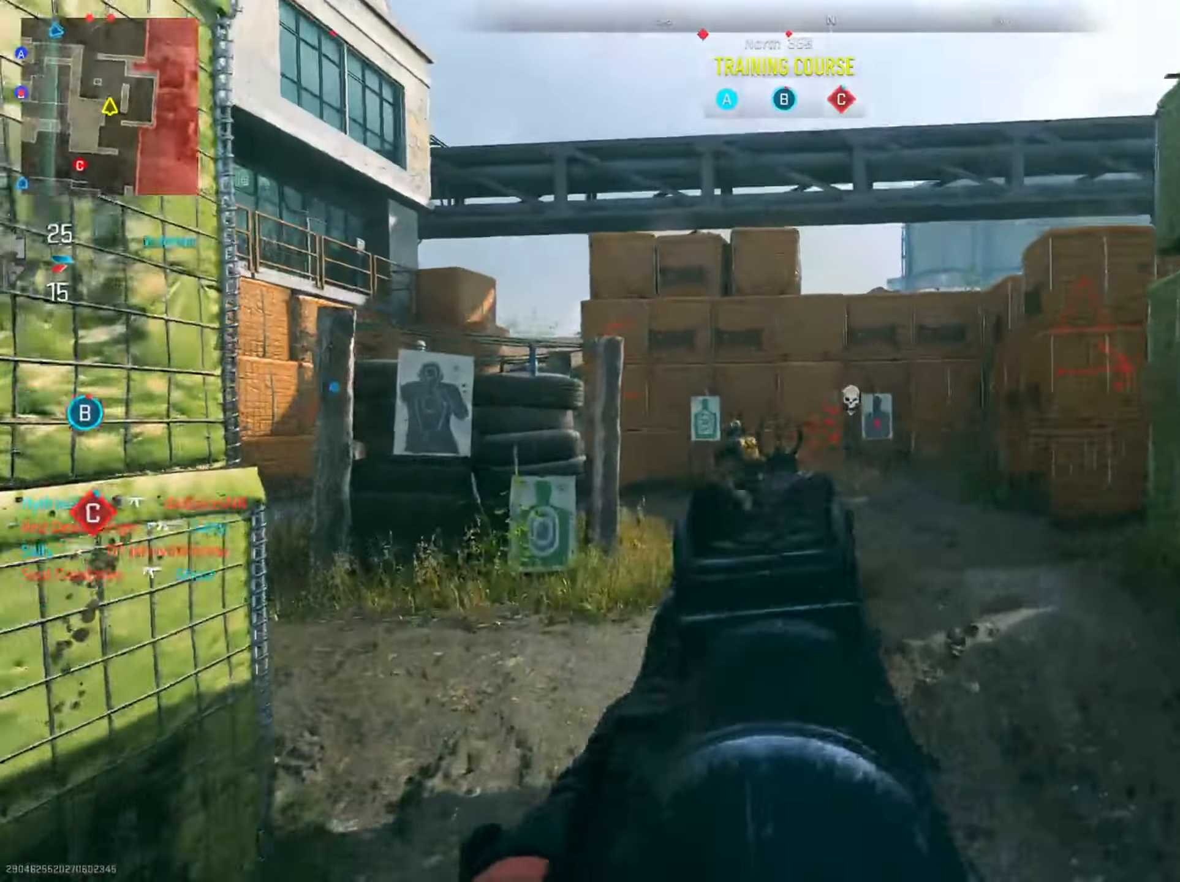
{"buttons": ["L2", "R2"], "left_stick": "right", "right_stick": "center", "events": [[117, "right_stick", "center"], [217, "right_stick", "down-right"], [234, "left_stick", "right"], [351, "right_stick", "down-left"], [467, "right_stick", "center"]]}
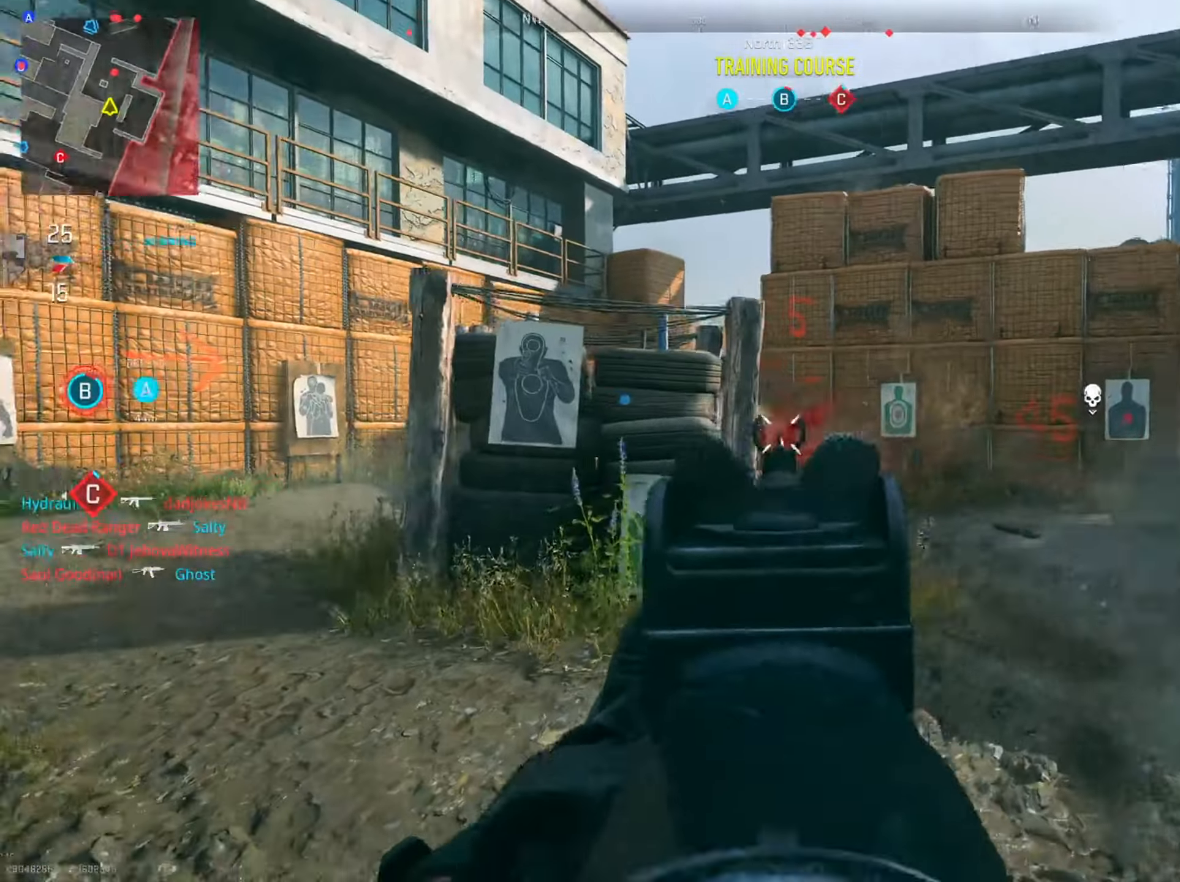
{"buttons": ["L2", "R2"], "left_stick": "right", "right_stick": "down-right", "events": [[234, "right_stick", "left"], [350, "right_stick", "center"], [467, "right_stick", "down-right"]]}
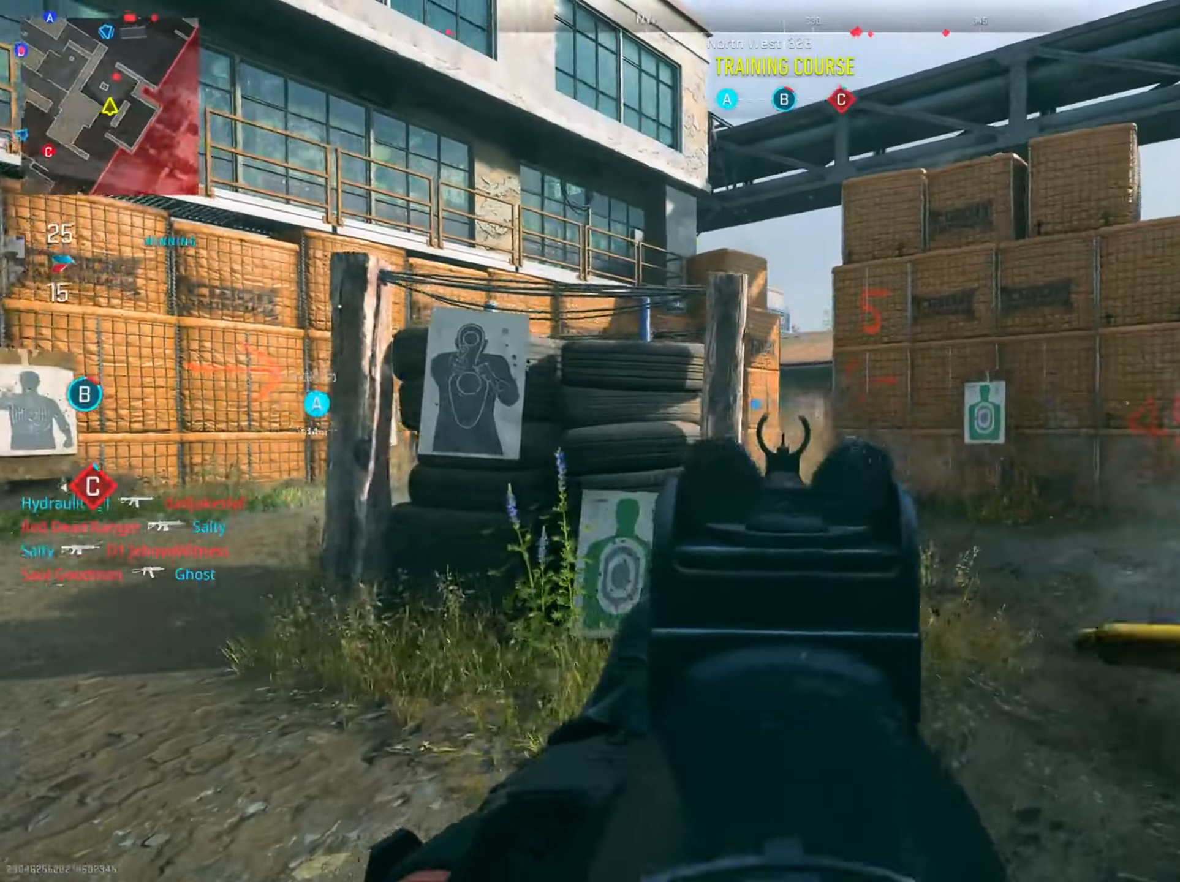
{"buttons": [], "left_stick": "right", "right_stick": "center", "events": [[50, "right_stick", "down-left"], [166, "right_stick", "left"], [350, "right_stick", "center"], [450, "R2", "up"], [467, "L2", "up"]]}
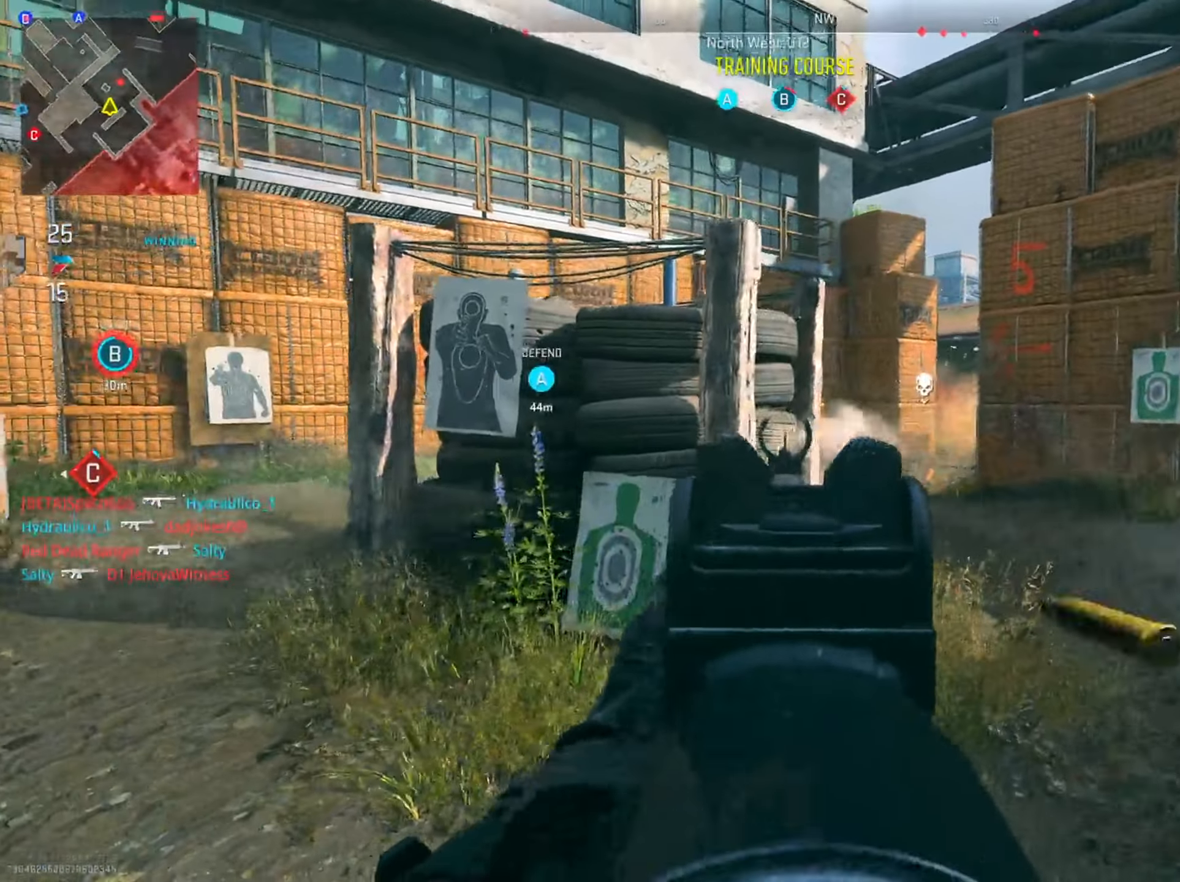
{"buttons": ["R3"], "left_stick": "left", "right_stick": "right", "events": [[33, "right_stick", "left"], [100, "left_stick", "left"], [284, "right_stick", "center"], [334, "right_stick", "right"], [467, "R3", "down"]]}
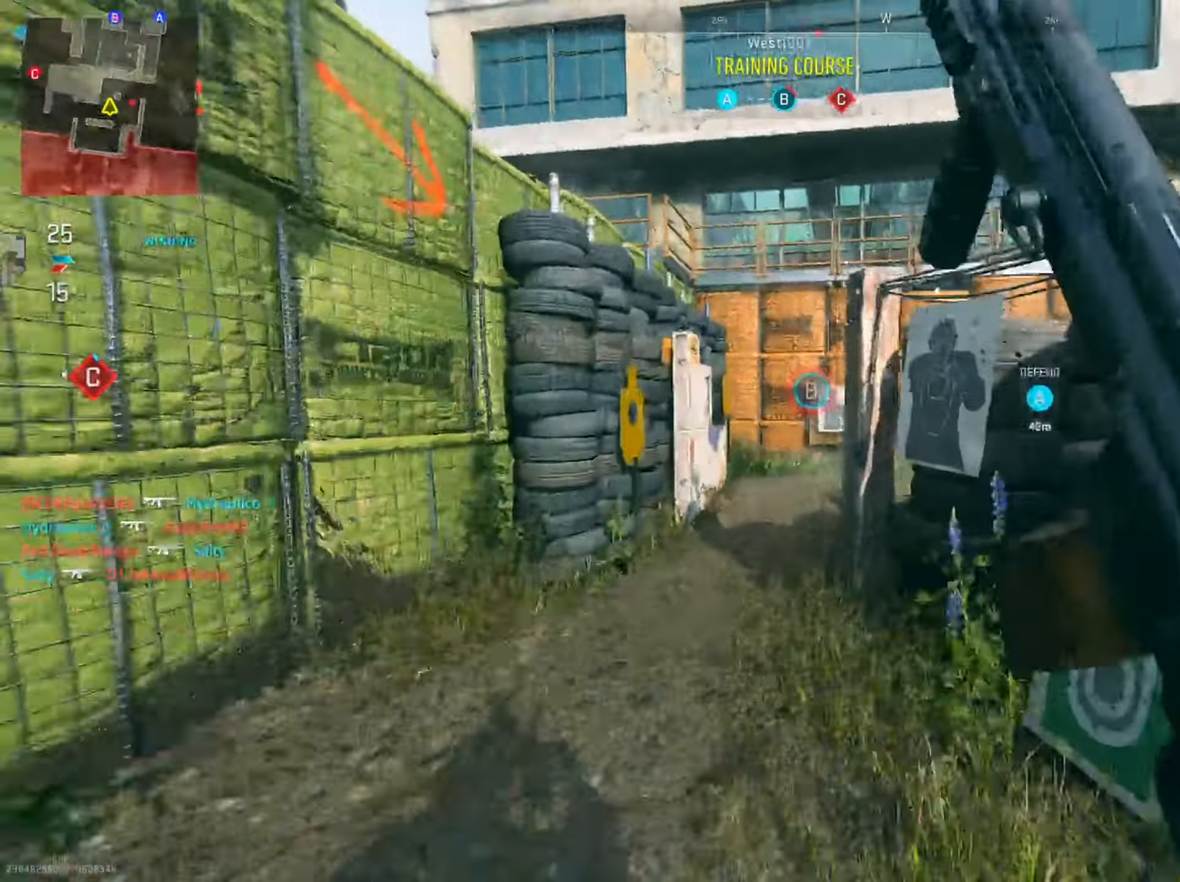
{"buttons": ["L2"], "left_stick": "left", "right_stick": "right", "events": [[83, "R3", "up"], [150, "right_stick", "down"], [217, "right_stick", "center"], [333, "L2", "down"], [333, "right_stick", "right"]]}
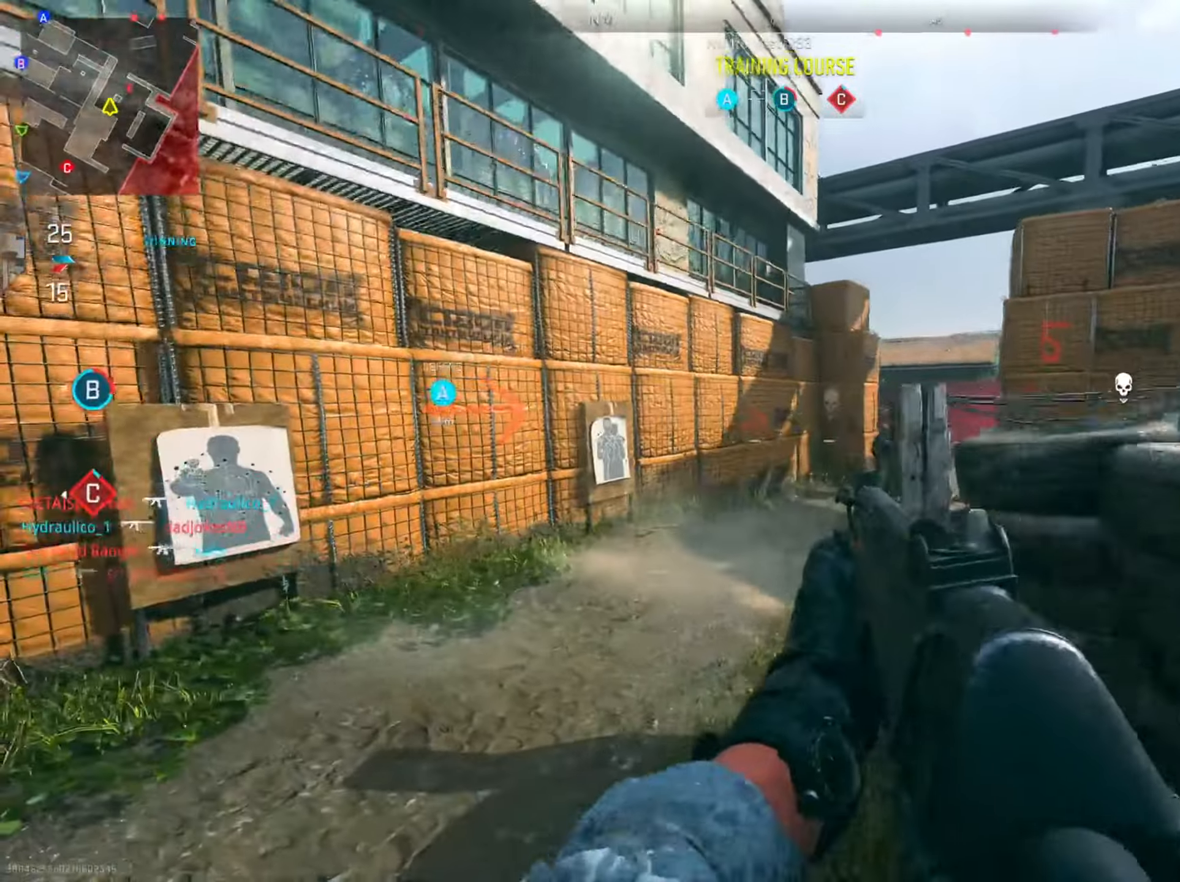
{"buttons": ["L2", "R2"], "left_stick": "left", "right_stick": "left", "events": [[217, "right_stick", "center"], [234, "R2", "down"], [417, "right_stick", "left"]]}
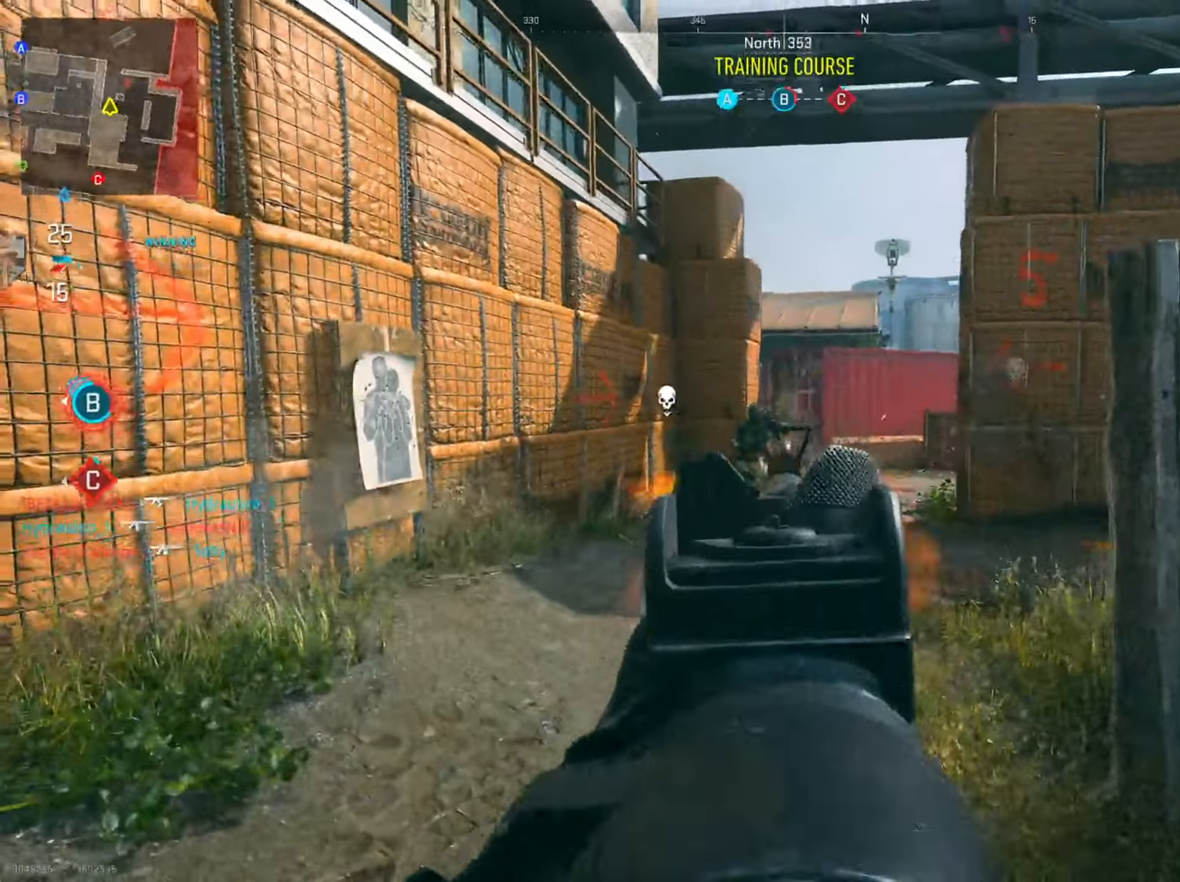
{"buttons": ["SQUARE"], "left_stick": "right", "right_stick": "center", "events": [[50, "right_stick", "center"], [100, "right_stick", "right"], [166, "left_stick", "down-right"], [250, "right_stick", "center"], [383, "L2", "up"], [400, "R2", "up"], [433, "left_stick", "right"], [450, "SQUARE", "down"]]}
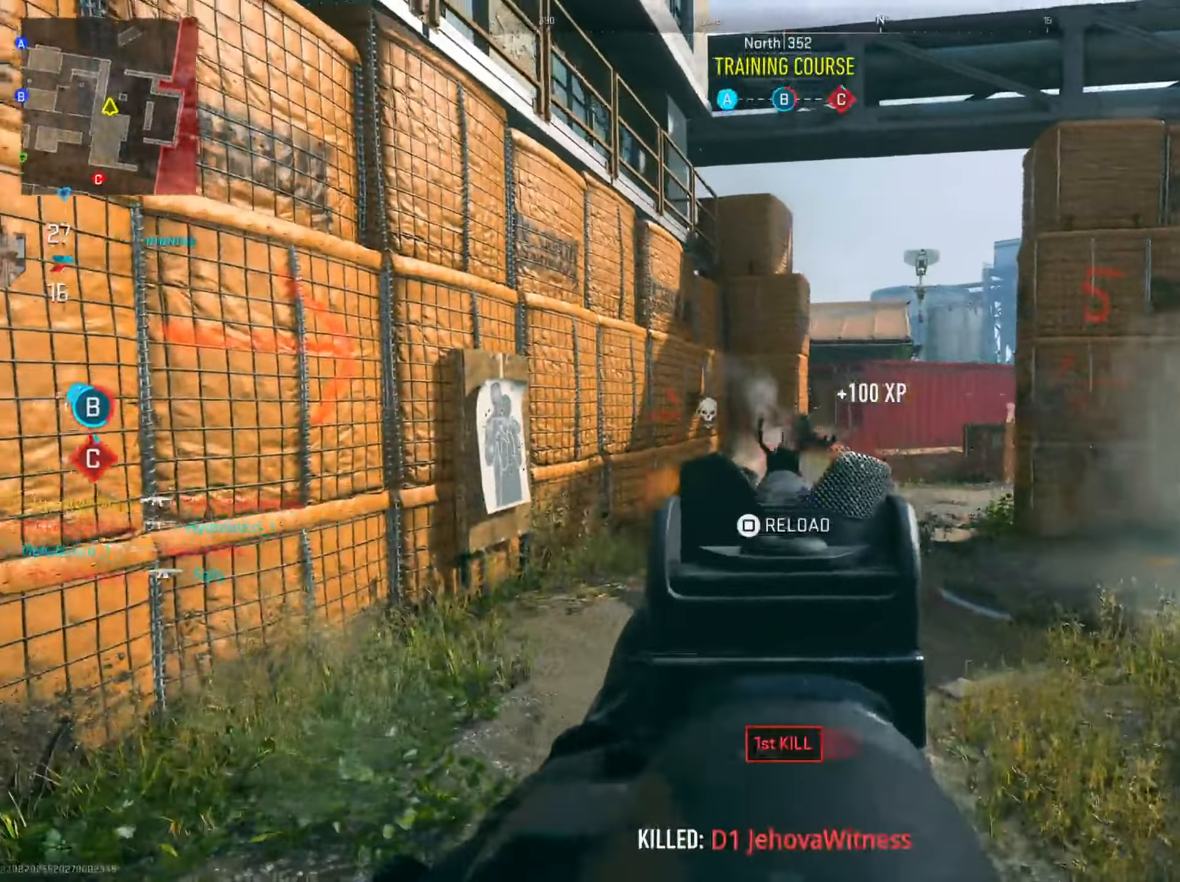
{"buttons": [], "left_stick": "right", "right_stick": "right", "events": [[50, "SQUARE", "up"], [384, "right_stick", "right"]]}
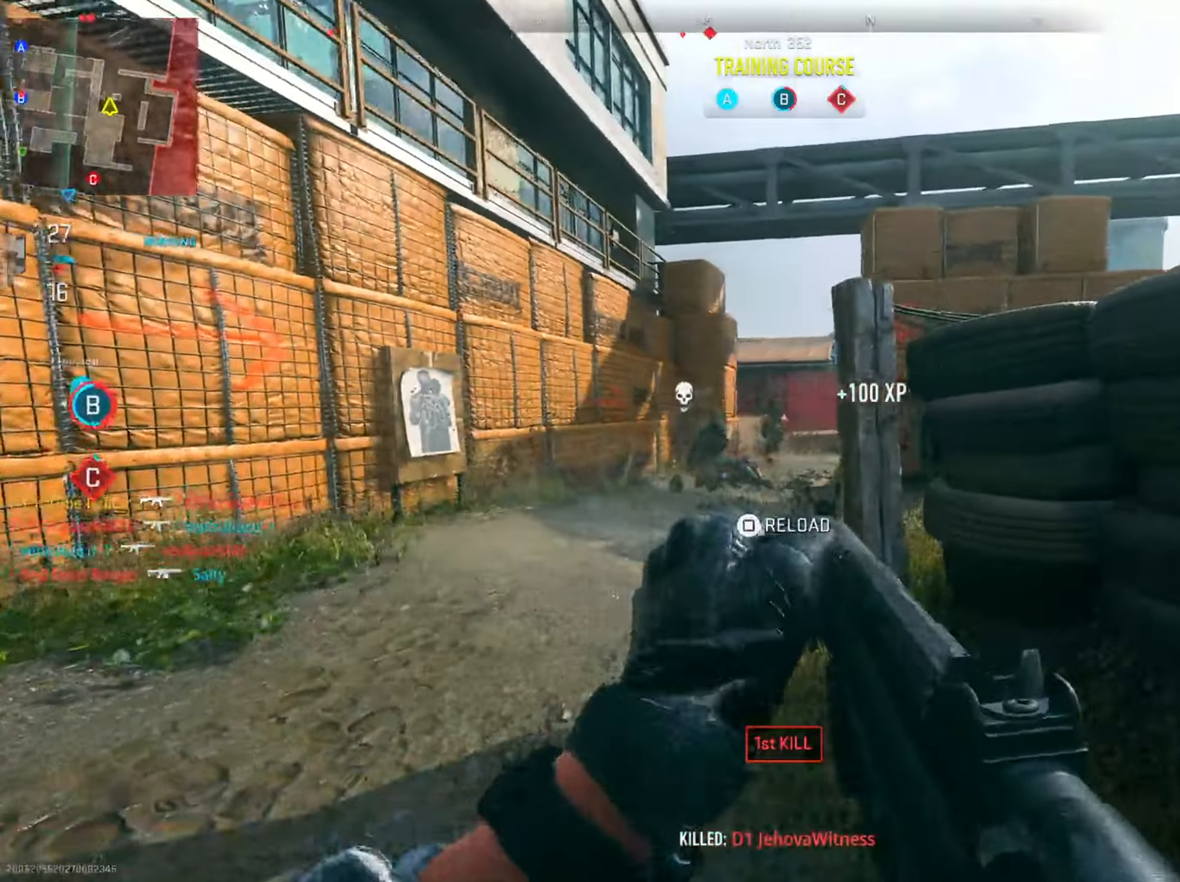
{"buttons": ["CIRCLE"], "left_stick": "right", "right_stick": "left", "events": [[150, "right_stick", "center"], [317, "CIRCLE", "down"], [317, "right_stick", "left"]]}
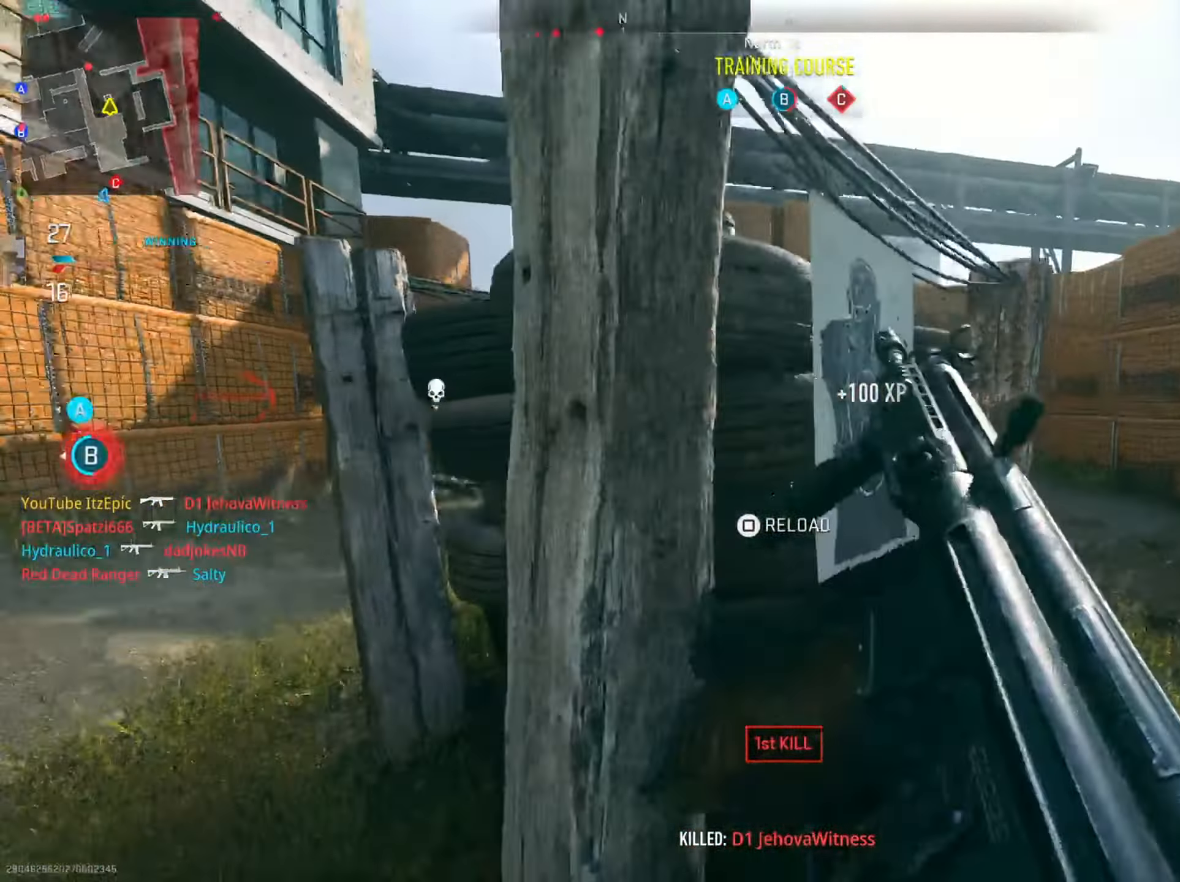
{"buttons": [], "left_stick": "center", "right_stick": "center", "events": [[17, "right_stick", "center"], [200, "left_stick", "down-left"], [250, "CIRCLE", "up"], [434, "left_stick", "center"]]}
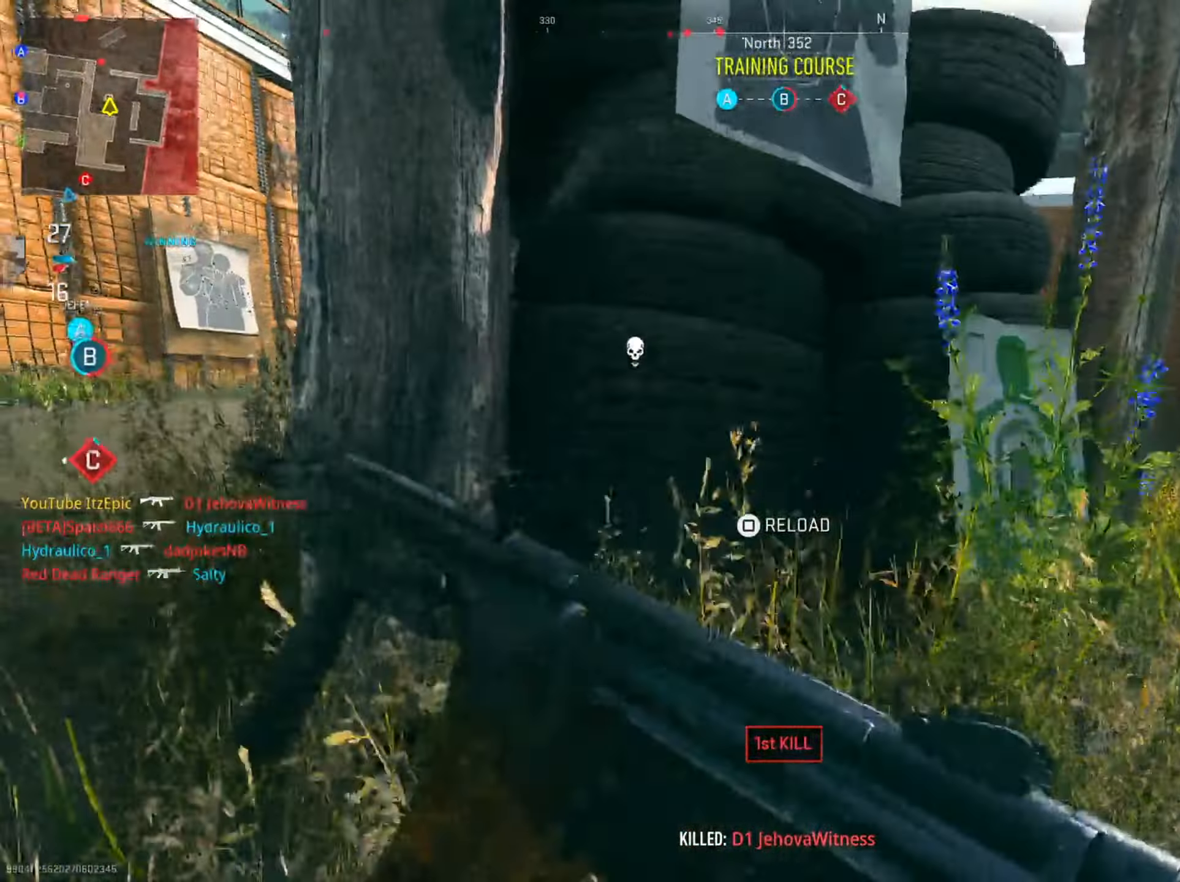
{"buttons": [], "left_stick": "center", "right_stick": "center", "events": [[183, "right_stick", "left"], [317, "right_stick", "center"]]}
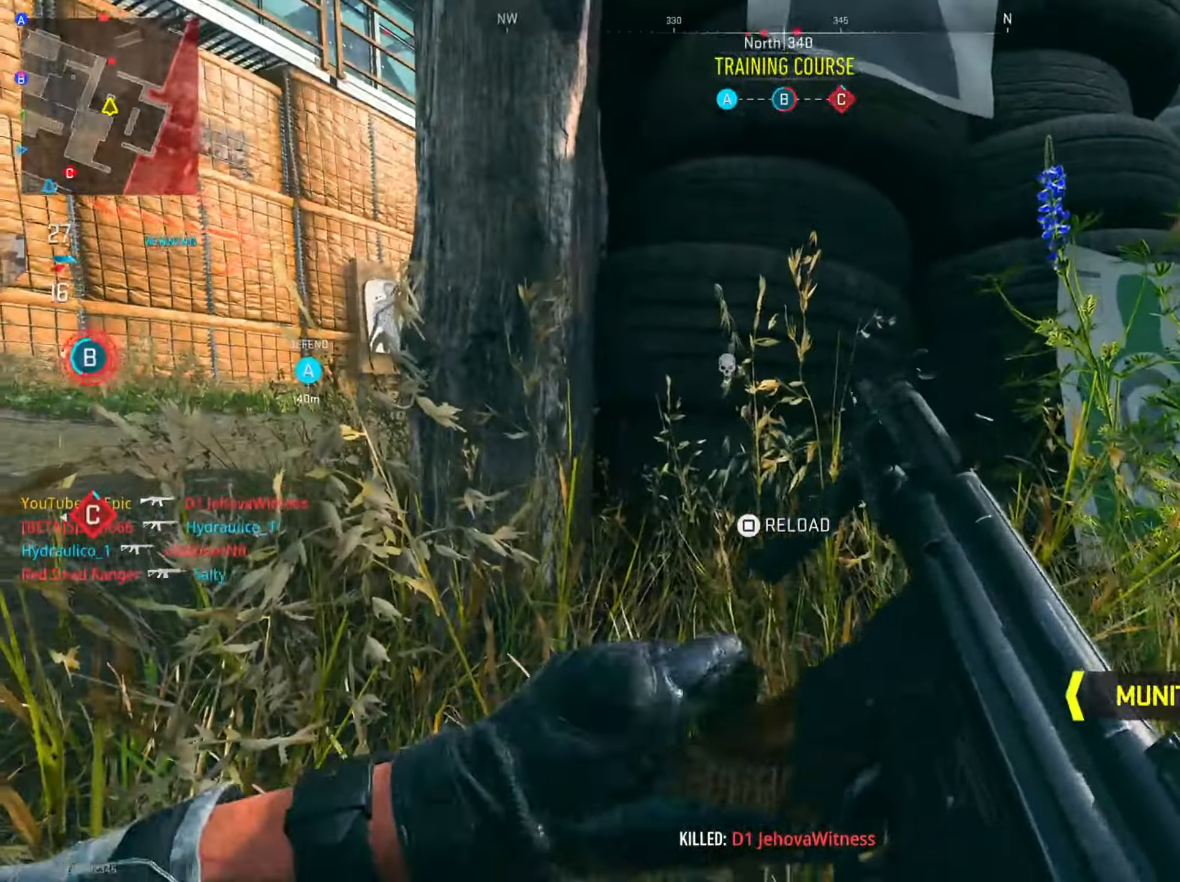
{"buttons": [], "left_stick": "center", "right_stick": "center", "events": [[33, "right_stick", "left"], [134, "right_stick", "center"], [184, "right_stick", "right"], [300, "right_stick", "center"]]}
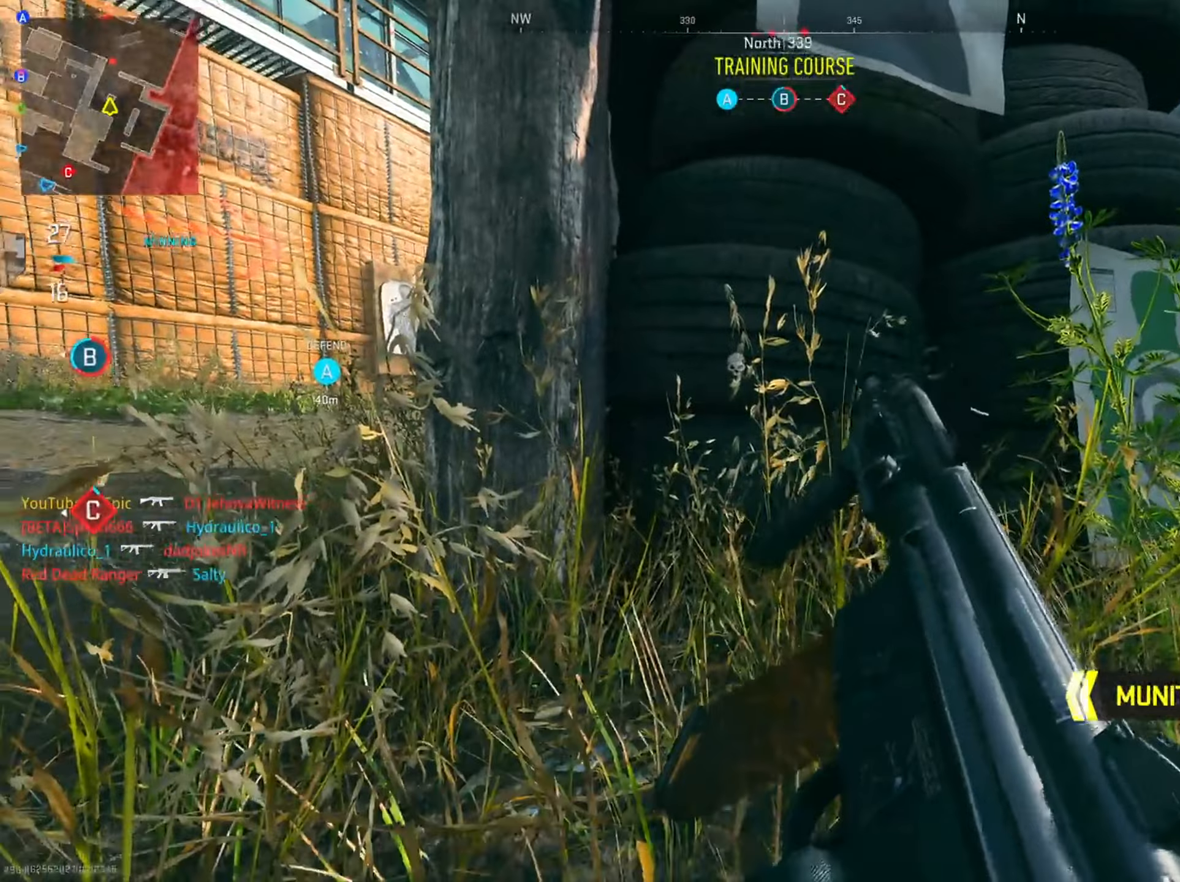
{"buttons": [], "left_stick": "left", "right_stick": "center", "events": [[200, "left_stick", "left"], [300, "R3", "down"], [417, "R3", "up"]]}
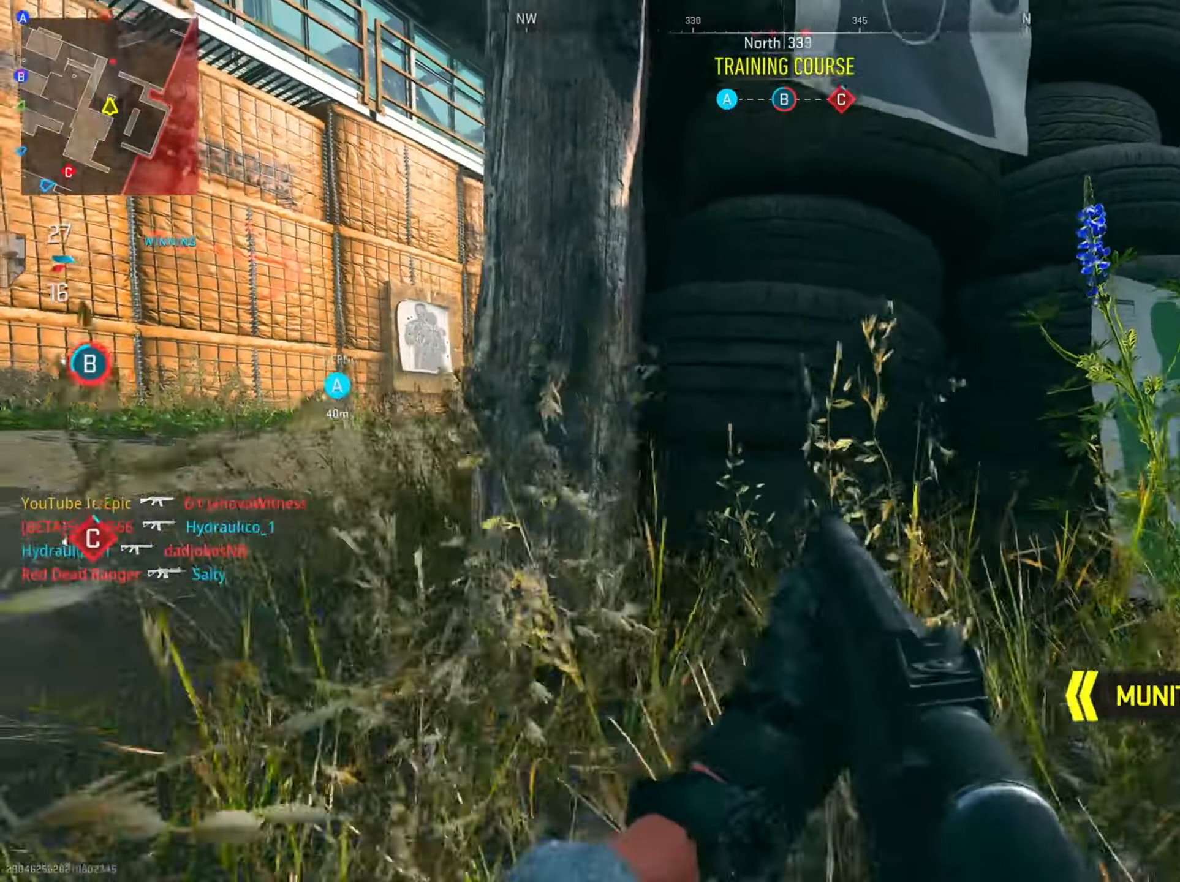
{"buttons": [], "left_stick": "left", "right_stick": "down-right", "events": [[17, "right_stick", "right"], [234, "right_stick", "center"], [317, "R2", "down"], [434, "right_stick", "down-right"], [451, "R2", "up"]]}
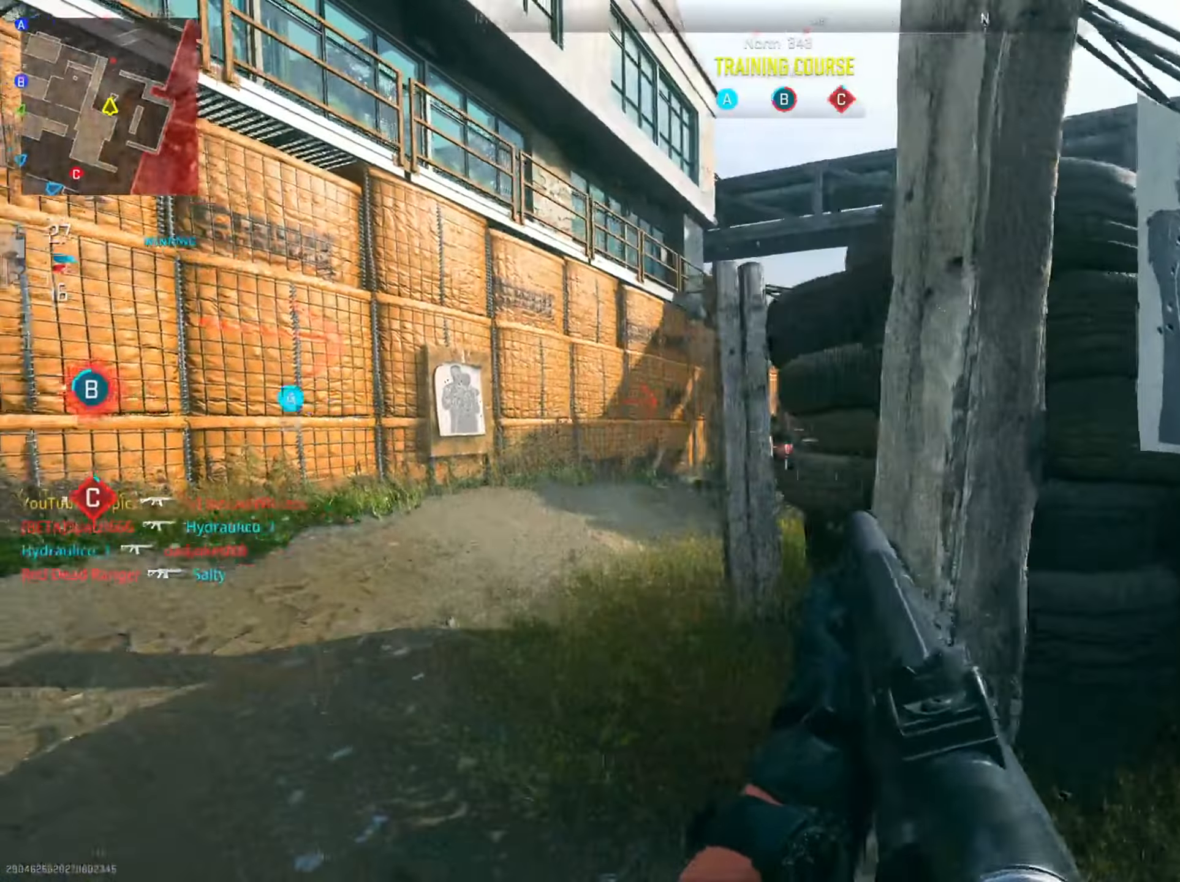
{"buttons": ["L2", "R2"], "left_stick": "down-left", "right_stick": "up", "events": [[17, "R3", "down"], [100, "L2", "down"], [133, "R3", "up"], [200, "right_stick", "down-left"], [267, "R2", "down"], [317, "left_stick", "down-left"], [467, "right_stick", "up"]]}
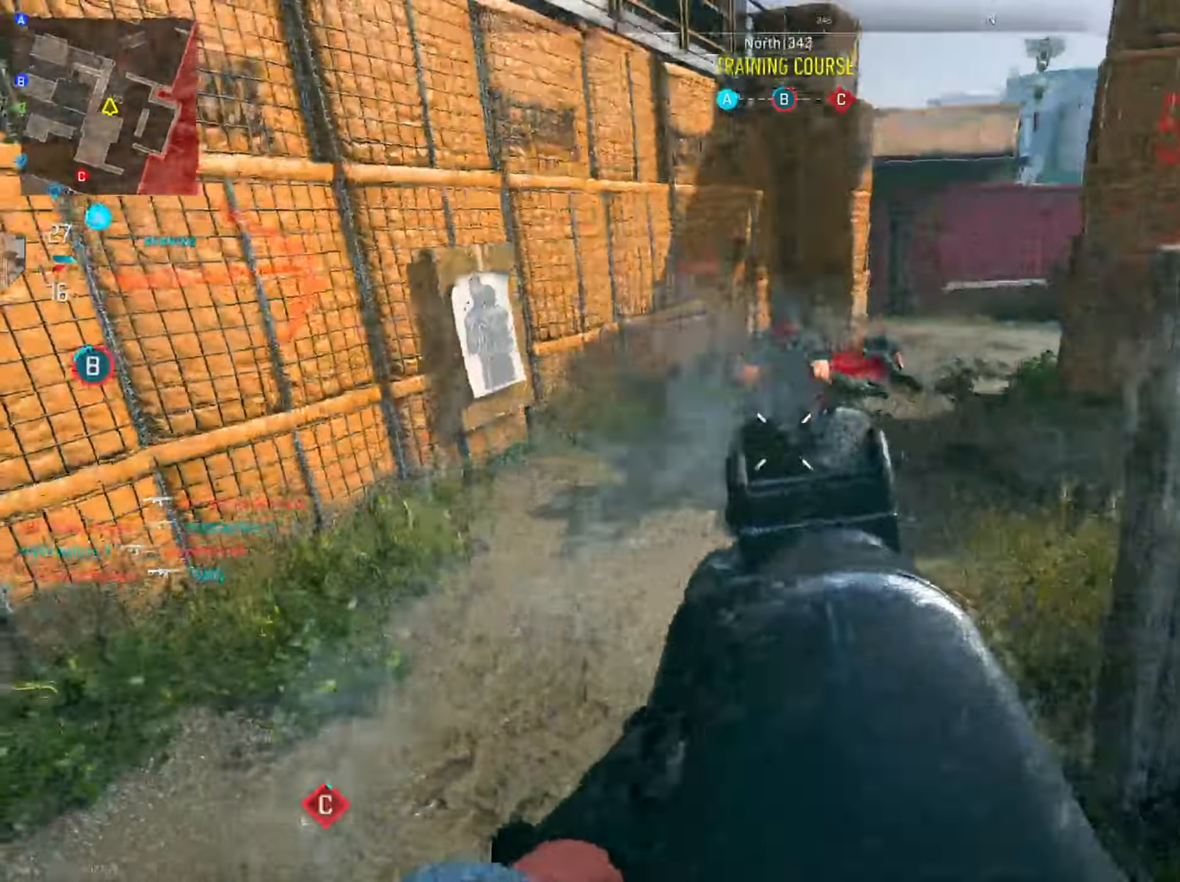
{"buttons": [], "left_stick": "right", "right_stick": "down-right", "events": [[167, "left_stick", "down-right"], [184, "right_stick", "center"], [251, "right_stick", "right"], [301, "right_stick", "down"], [351, "left_stick", "right"], [384, "R2", "up"], [417, "L2", "up"], [451, "right_stick", "down-right"]]}